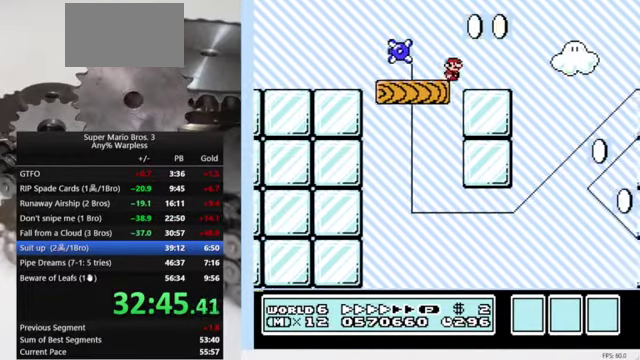
Gameplay with a controller (Nintendo layout); each line is a JSON object with the inputs held at the frame after it. "events" lists button and stick changes between this image and that frame as [ms after this image, input, new state], when the widget could be followed in between. Not read: L3 R3.
{"buttons": ["B", "DPAD_RIGHT"], "events": [[267, "A", "down"], [434, "A", "up"]]}
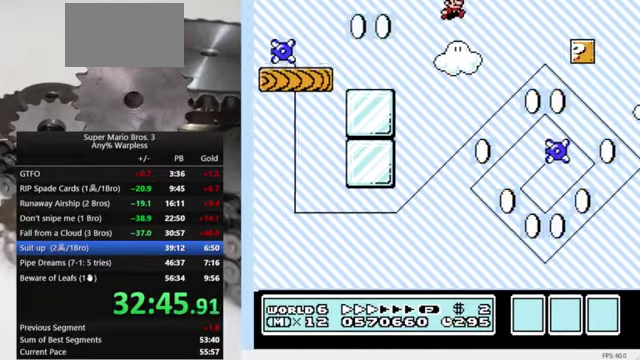
{"buttons": ["B", "DPAD_RIGHT"], "events": []}
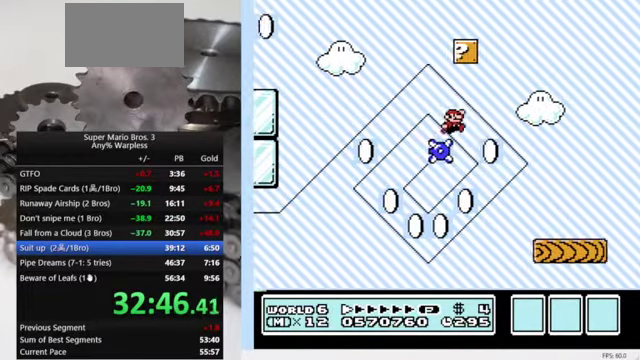
{"buttons": ["A", "B", "DPAD_RIGHT"], "events": [[367, "A", "down"]]}
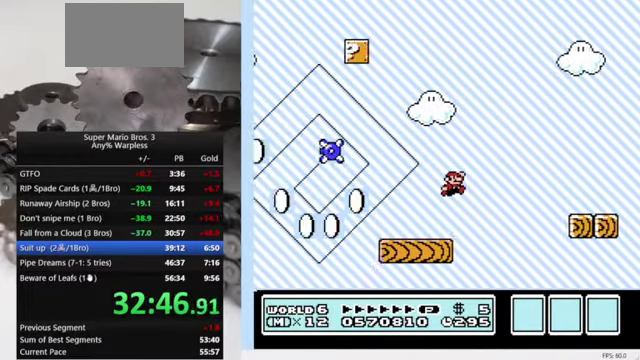
{"buttons": ["B", "DPAD_RIGHT"], "events": [[100, "A", "up"]]}
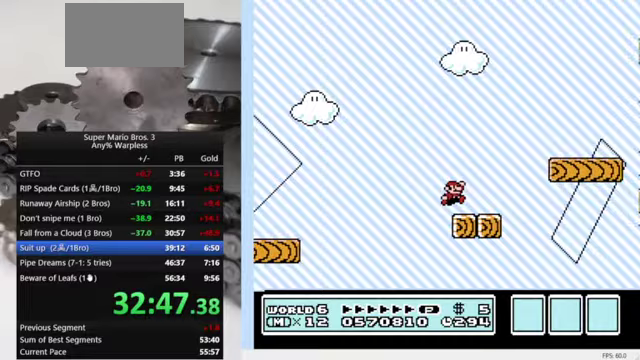
{"buttons": ["B", "DPAD_RIGHT"], "events": [[100, "A", "down"], [300, "A", "up"]]}
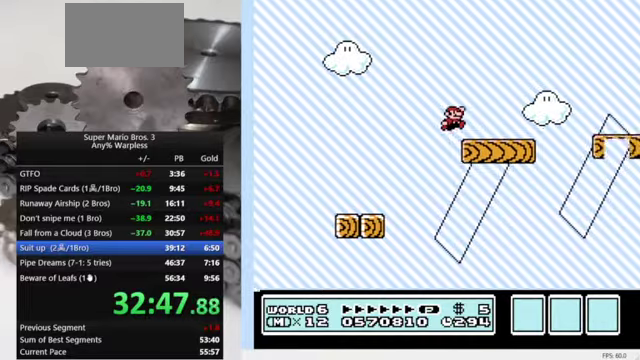
{"buttons": ["A", "B", "DPAD_RIGHT"], "events": [[200, "A", "down"]]}
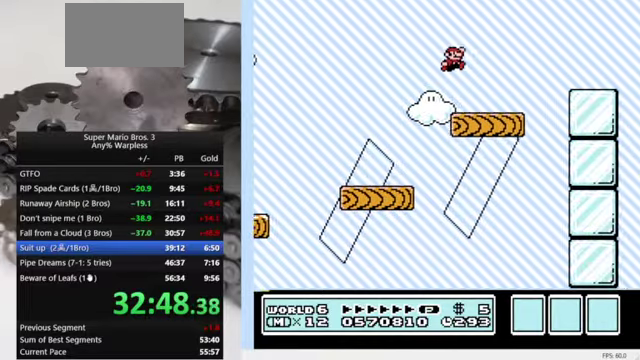
{"buttons": ["B", "DPAD_RIGHT"], "events": [[133, "A", "up"]]}
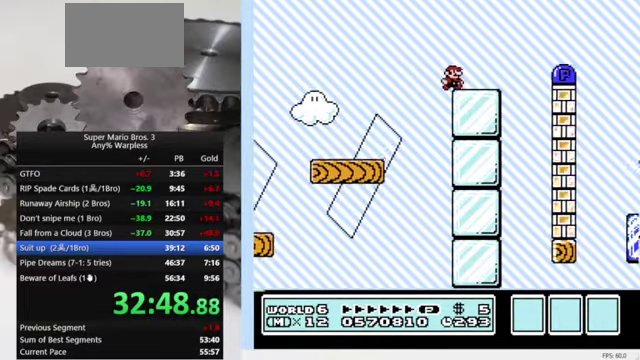
{"buttons": ["B", "DPAD_RIGHT"], "events": [[33, "A", "down"], [133, "A", "up"]]}
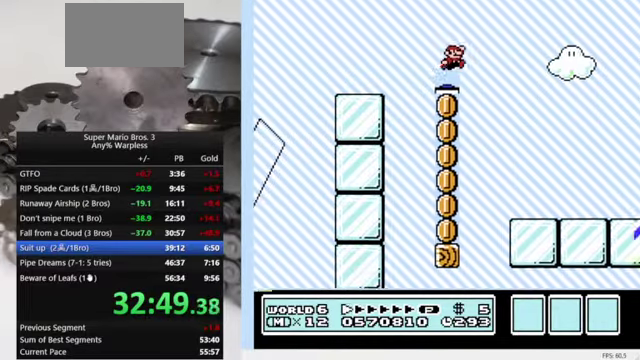
{"buttons": ["B", "DPAD_RIGHT"], "events": []}
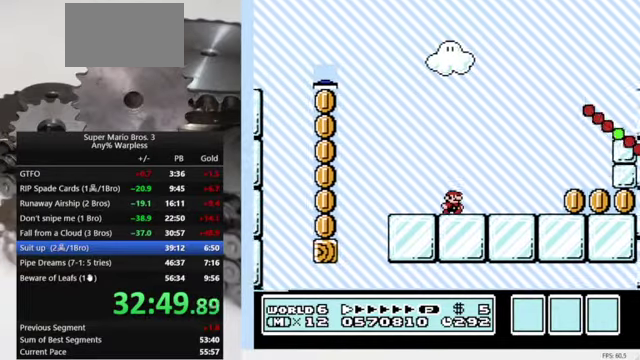
{"buttons": ["B", "DPAD_RIGHT"], "events": []}
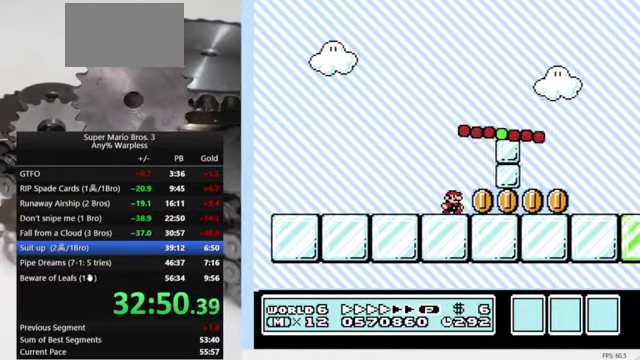
{"buttons": ["A", "B", "DPAD_RIGHT"], "events": [[500, "A", "down"]]}
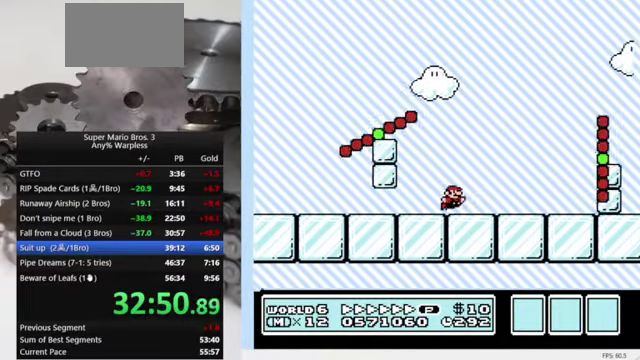
{"buttons": ["B", "DPAD_RIGHT"], "events": [[467, "A", "up"]]}
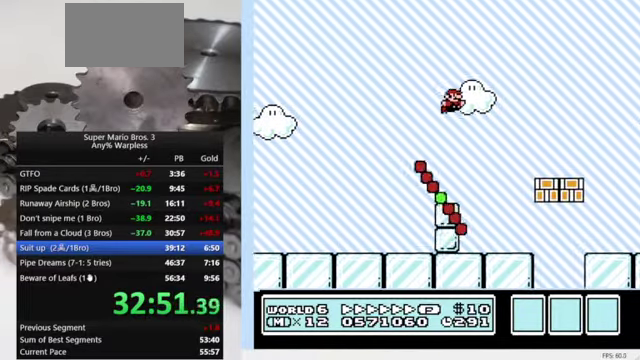
{"buttons": ["B", "DPAD_RIGHT"], "events": [[433, "A", "down"], [500, "A", "up"]]}
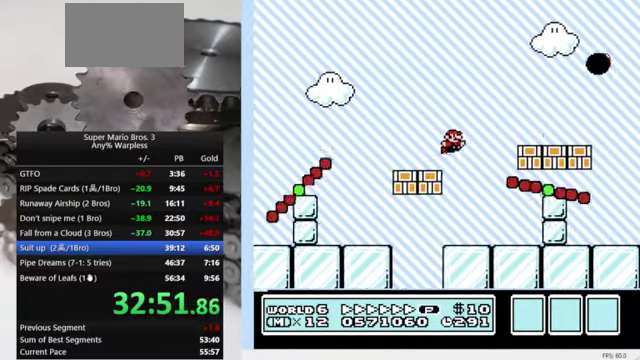
{"buttons": ["B", "DPAD_RIGHT"], "events": []}
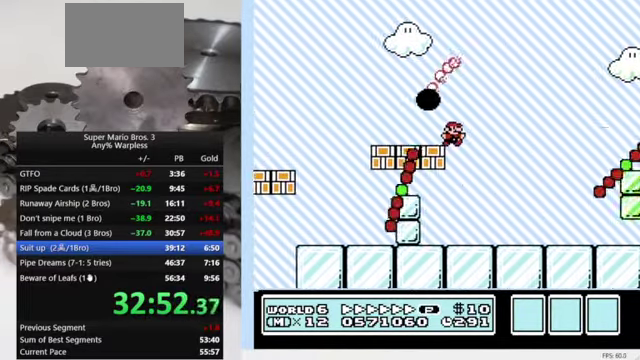
{"buttons": ["B", "DPAD_RIGHT"], "events": []}
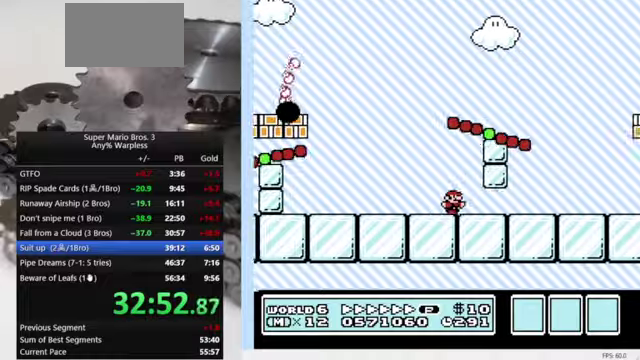
{"buttons": ["A", "B", "DPAD_RIGHT"], "events": [[333, "A", "down"]]}
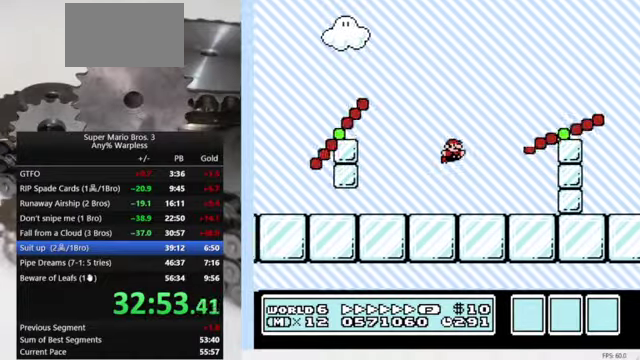
{"buttons": ["B", "DPAD_RIGHT"], "events": [[233, "A", "up"]]}
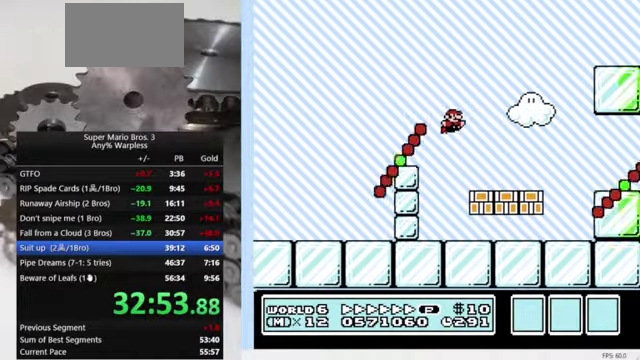
{"buttons": ["B", "DPAD_RIGHT"], "events": [[266, "A", "down"], [333, "A", "up"]]}
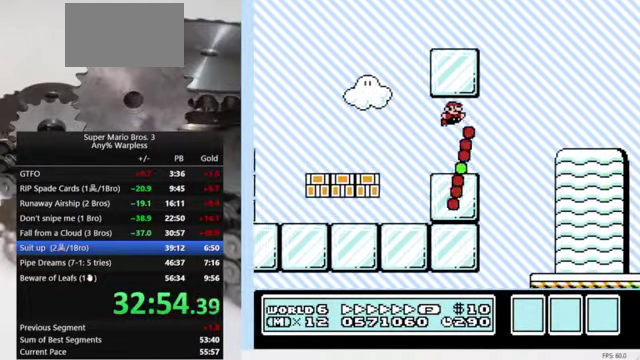
{"buttons": ["B", "DPAD_RIGHT"], "events": []}
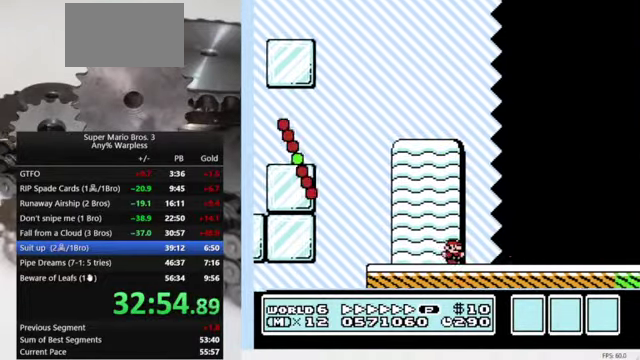
{"buttons": ["B", "DPAD_RIGHT"], "events": []}
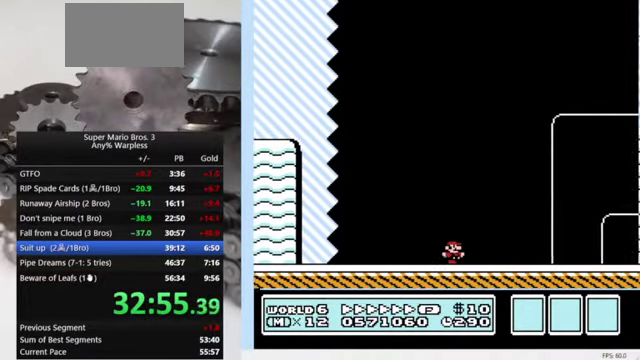
{"buttons": ["B", "DPAD_RIGHT"], "events": []}
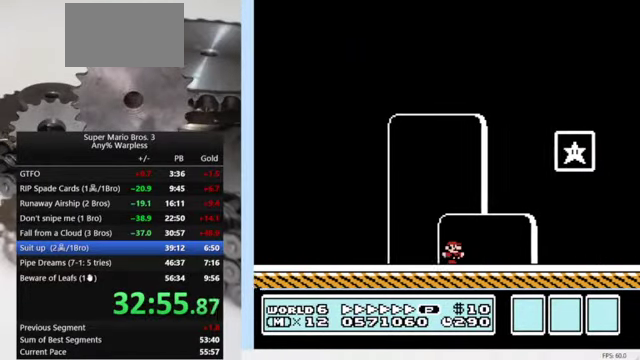
{"buttons": ["A", "B", "DPAD_RIGHT"], "events": [[66, "A", "down"]]}
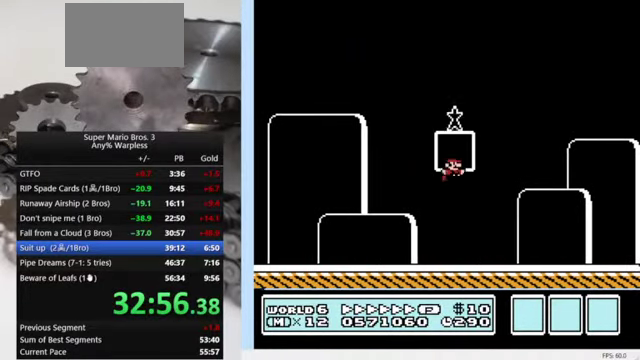
{"buttons": [], "events": [[66, "DPAD_RIGHT", "up"], [100, "A", "up"], [133, "B", "up"]]}